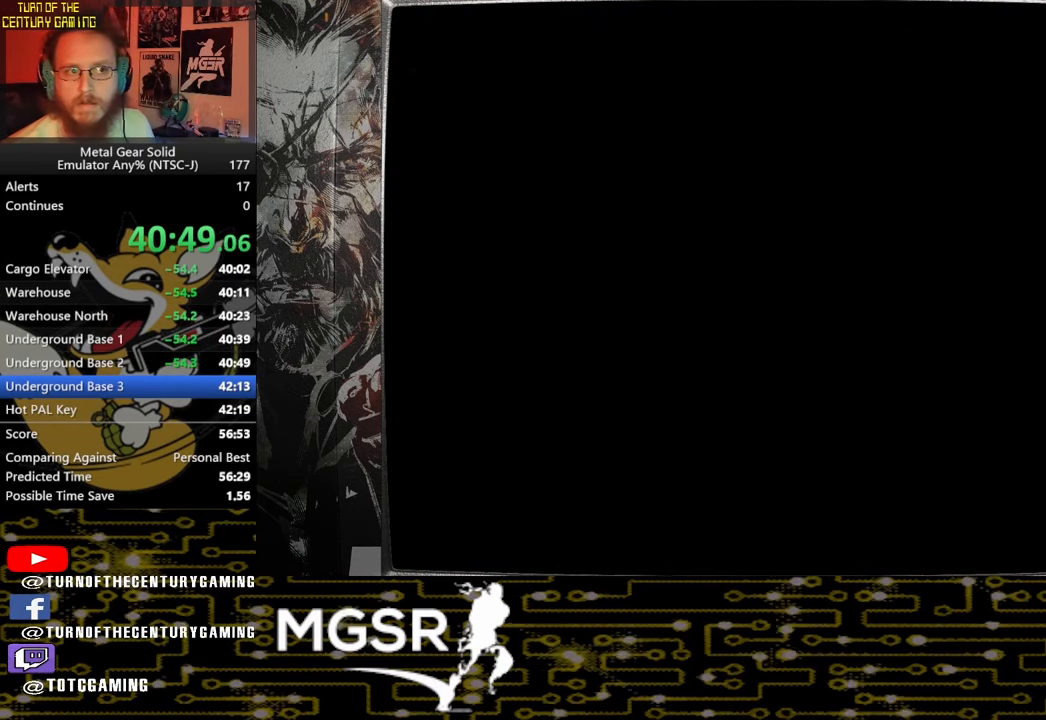
Gameplay with a controller (PlayStation layout); each line is a JSON object with the inputs held at the frame after it. "events" lists button and stick changes between this image and that frame as [ms after this image, input, new state], when the widget could be followed in between.
{"buttons": ["DPAD_UP", "DPAD_LEFT"], "left_stick": "center", "right_stick": "center", "events": []}
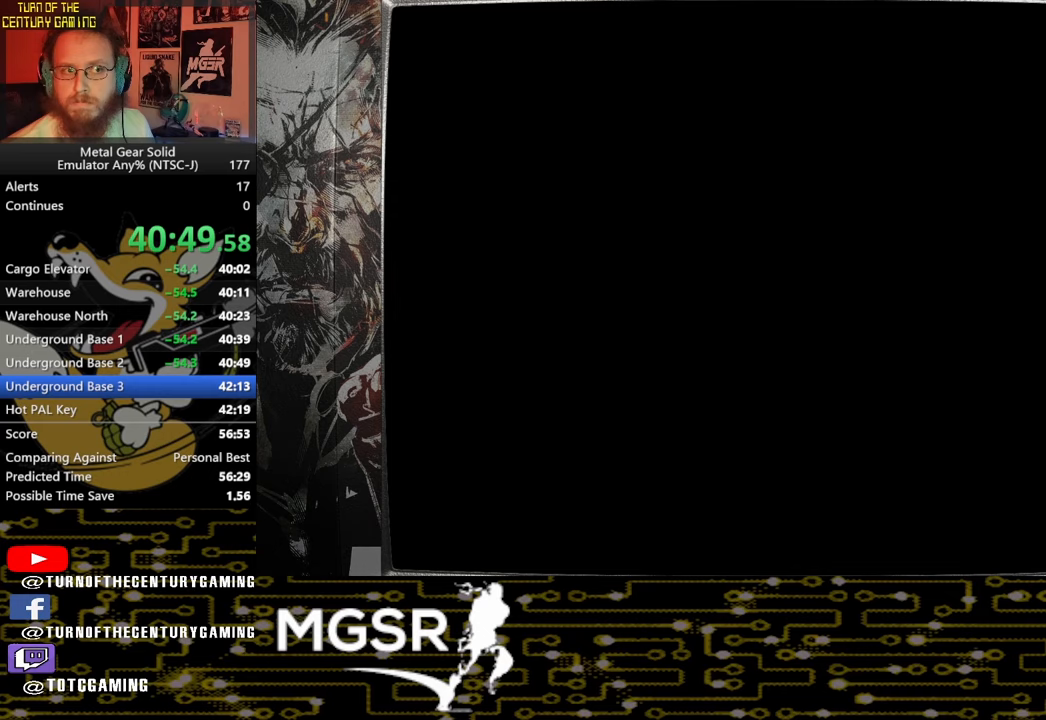
{"buttons": ["DPAD_UP", "DPAD_LEFT"], "left_stick": "center", "right_stick": "center", "events": []}
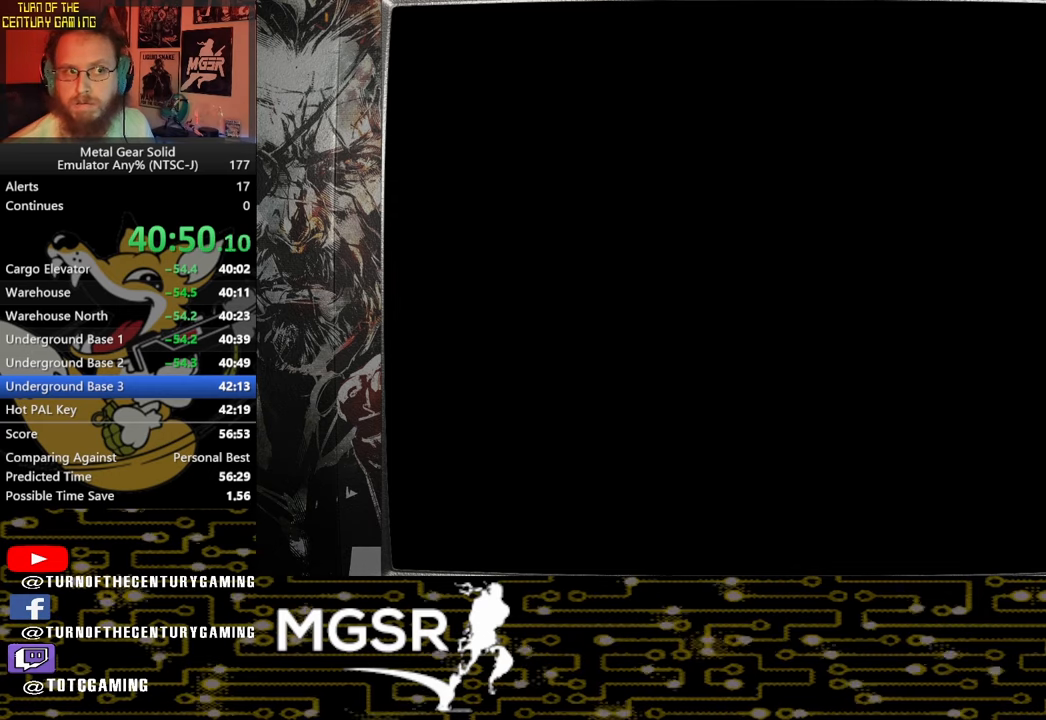
{"buttons": ["DPAD_UP", "DPAD_LEFT"], "left_stick": "center", "right_stick": "center", "events": []}
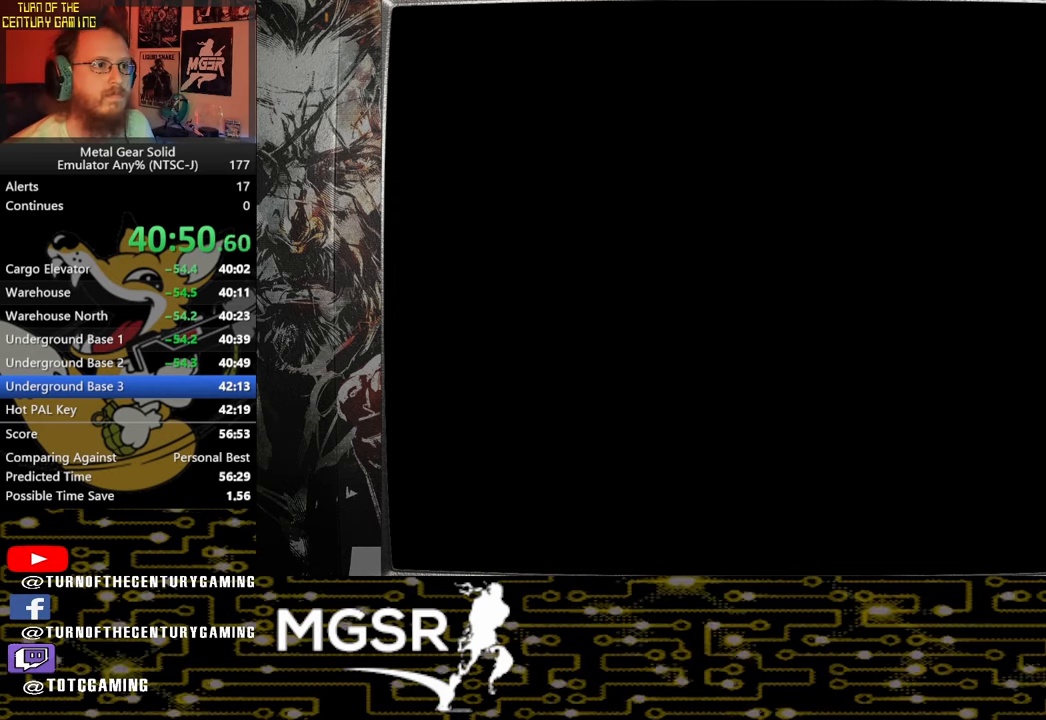
{"buttons": ["DPAD_UP", "DPAD_LEFT"], "left_stick": "center", "right_stick": "center", "events": []}
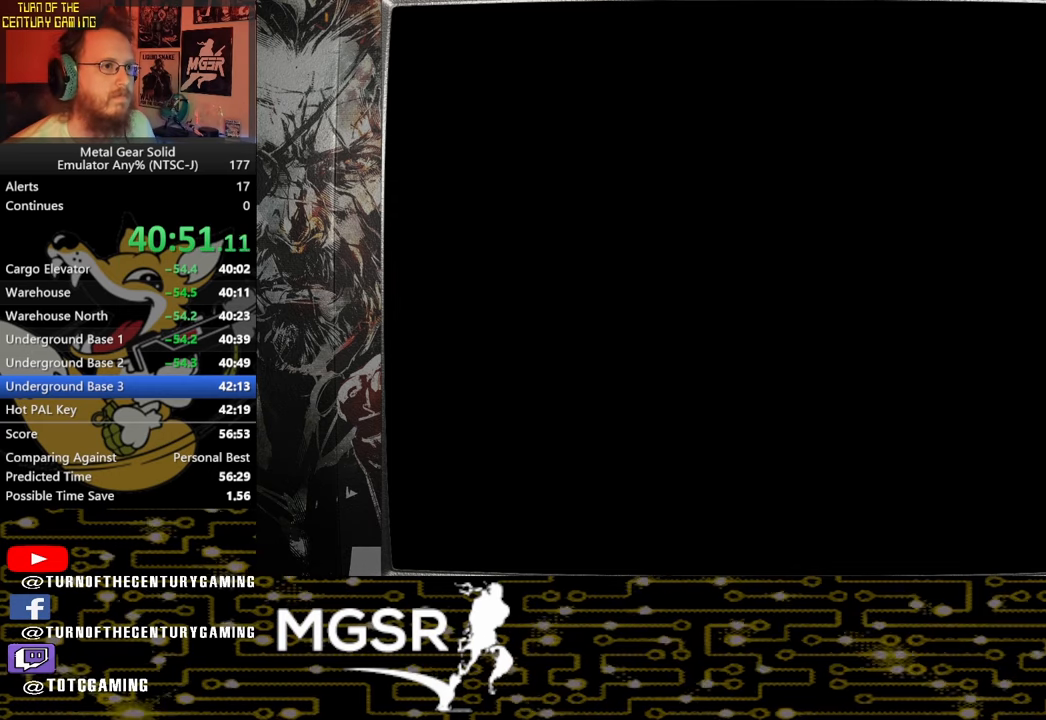
{"buttons": ["DPAD_UP", "DPAD_LEFT"], "left_stick": "center", "right_stick": "center", "events": []}
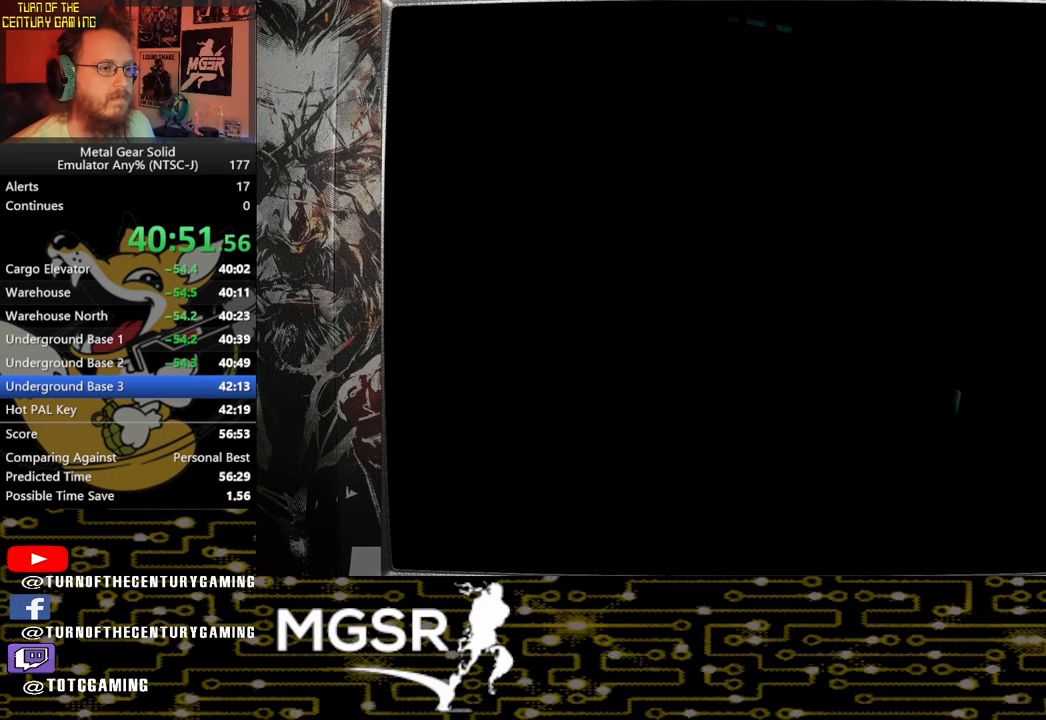
{"buttons": ["DPAD_UP", "DPAD_LEFT"], "left_stick": "center", "right_stick": "center", "events": []}
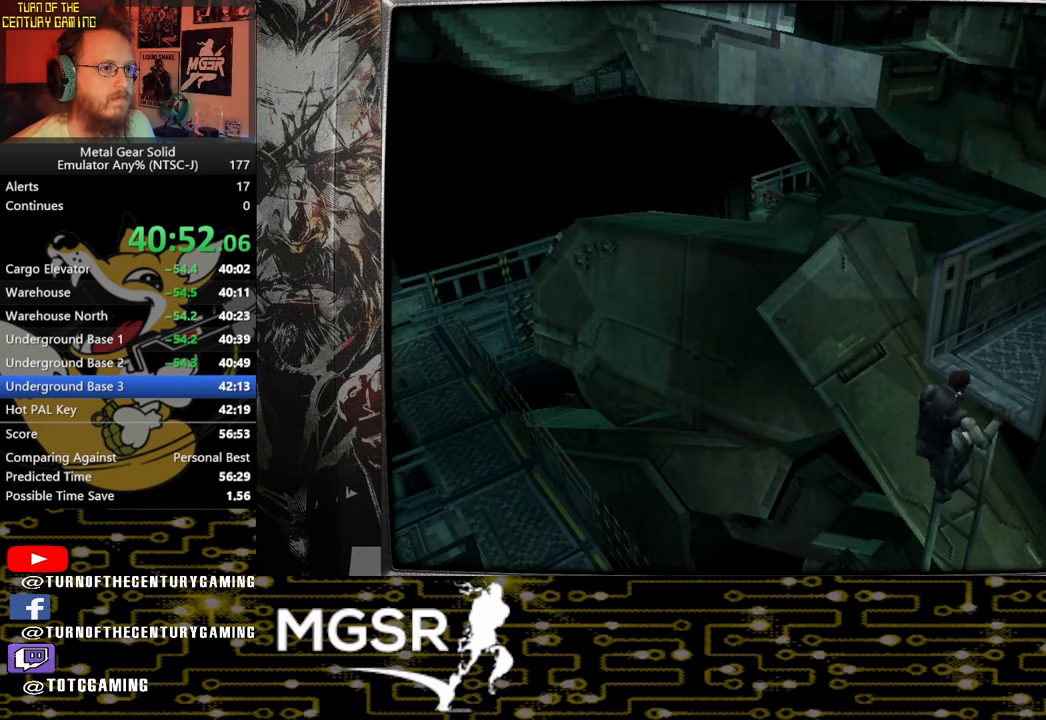
{"buttons": ["DPAD_UP", "DPAD_LEFT"], "left_stick": "center", "right_stick": "center", "events": []}
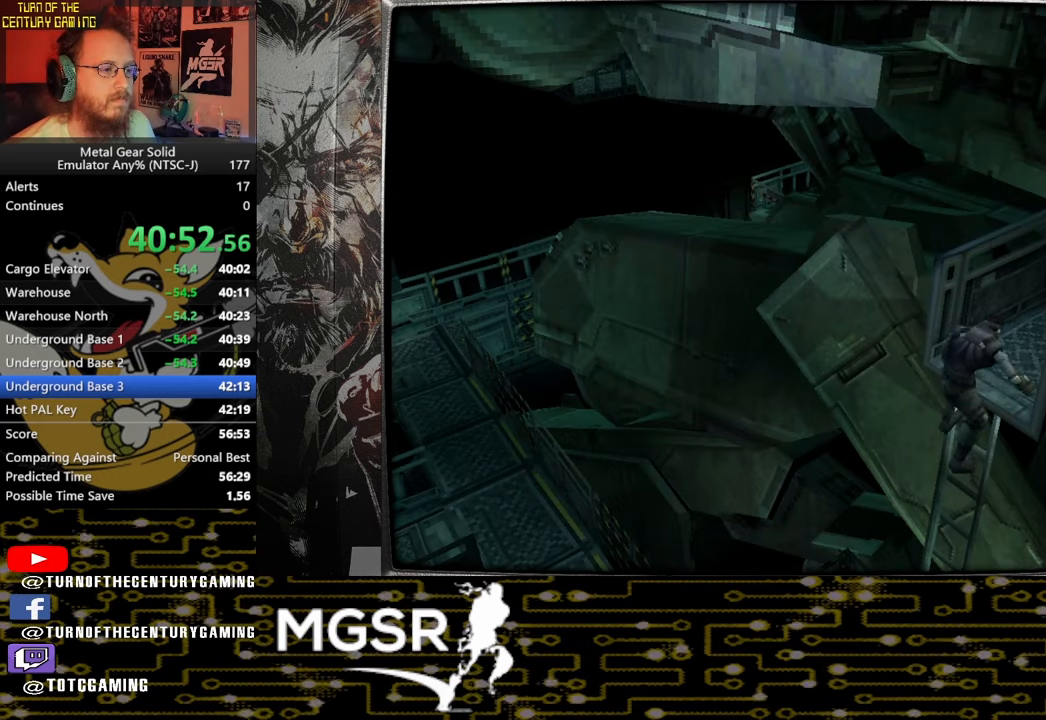
{"buttons": ["DPAD_UP", "DPAD_LEFT"], "left_stick": "center", "right_stick": "center", "events": []}
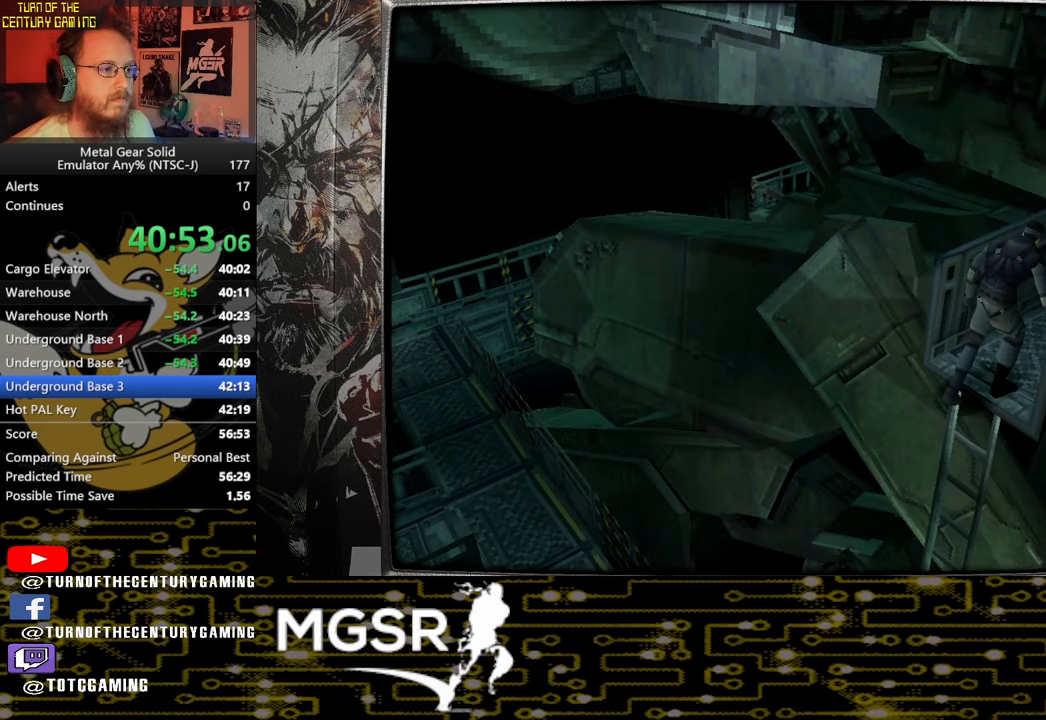
{"buttons": ["DPAD_UP", "DPAD_LEFT"], "left_stick": "center", "right_stick": "center", "events": []}
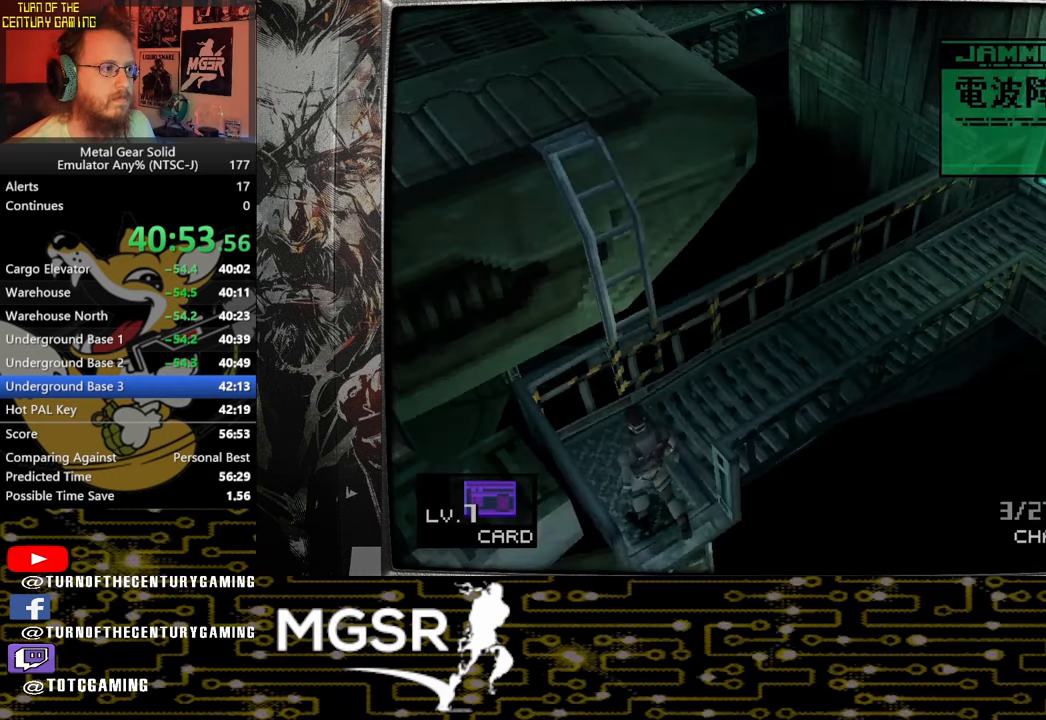
{"buttons": ["CIRCLE", "DPAD_LEFT"], "left_stick": "center", "right_stick": "center", "events": [[183, "DPAD_UP", "up"], [317, "CIRCLE", "down"], [433, "CIRCLE", "up"], [500, "CIRCLE", "down"]]}
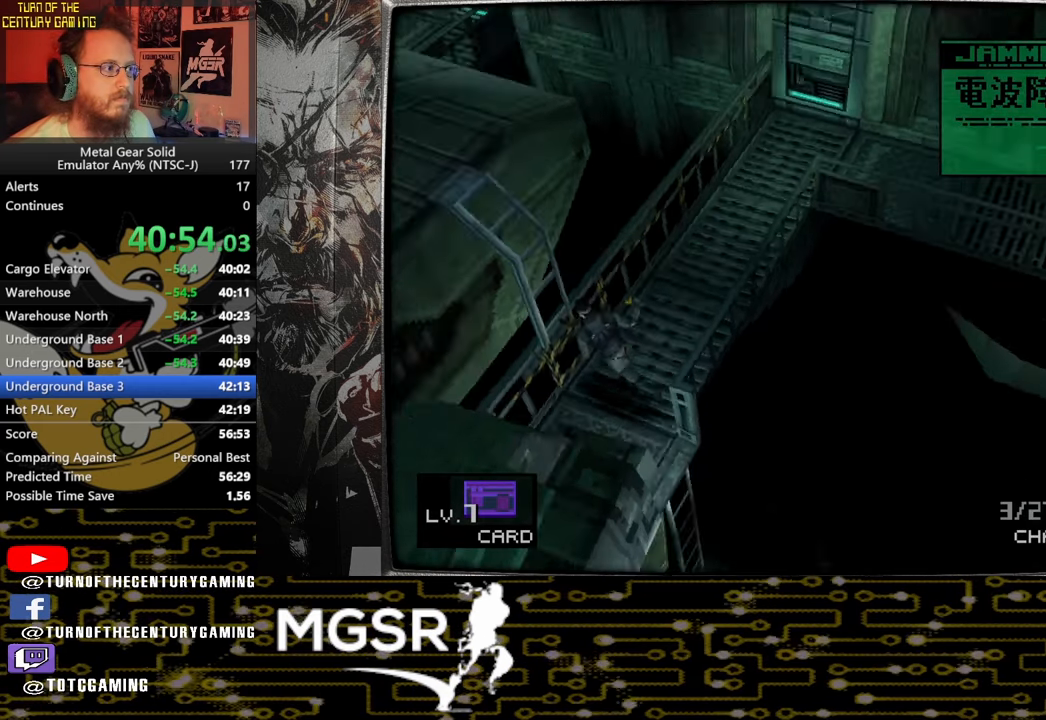
{"buttons": ["DPAD_LEFT"], "left_stick": "center", "right_stick": "center", "events": [[83, "CIRCLE", "up"], [150, "CIRCLE", "down"], [250, "CIRCLE", "up"]]}
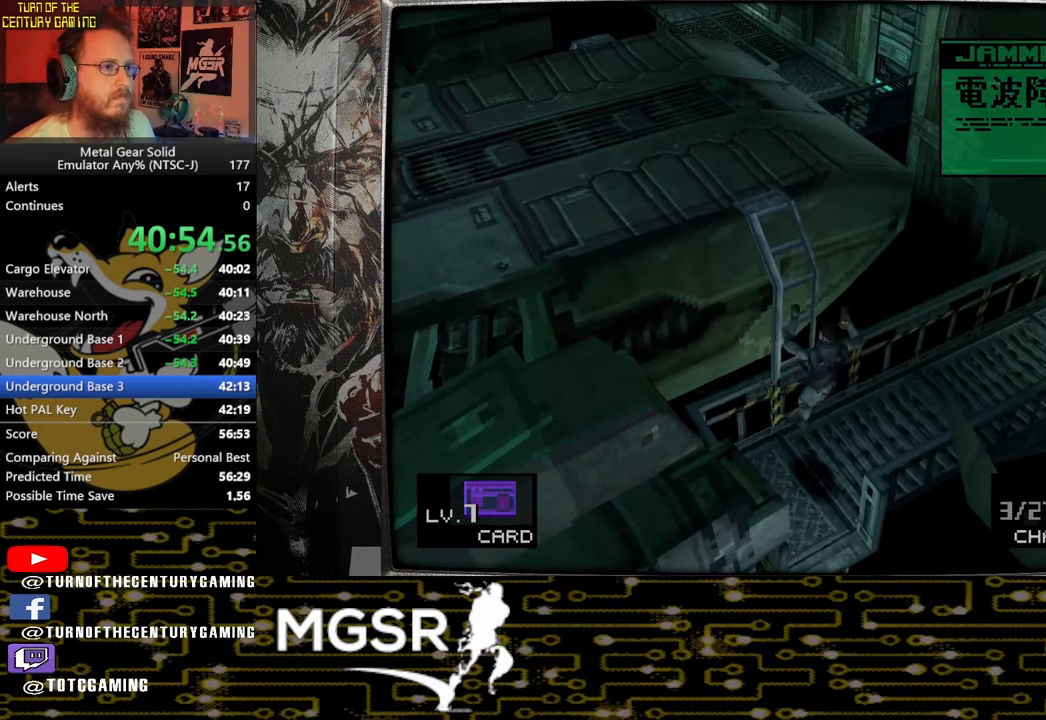
{"buttons": ["DPAD_LEFT"], "left_stick": "center", "right_stick": "center", "events": []}
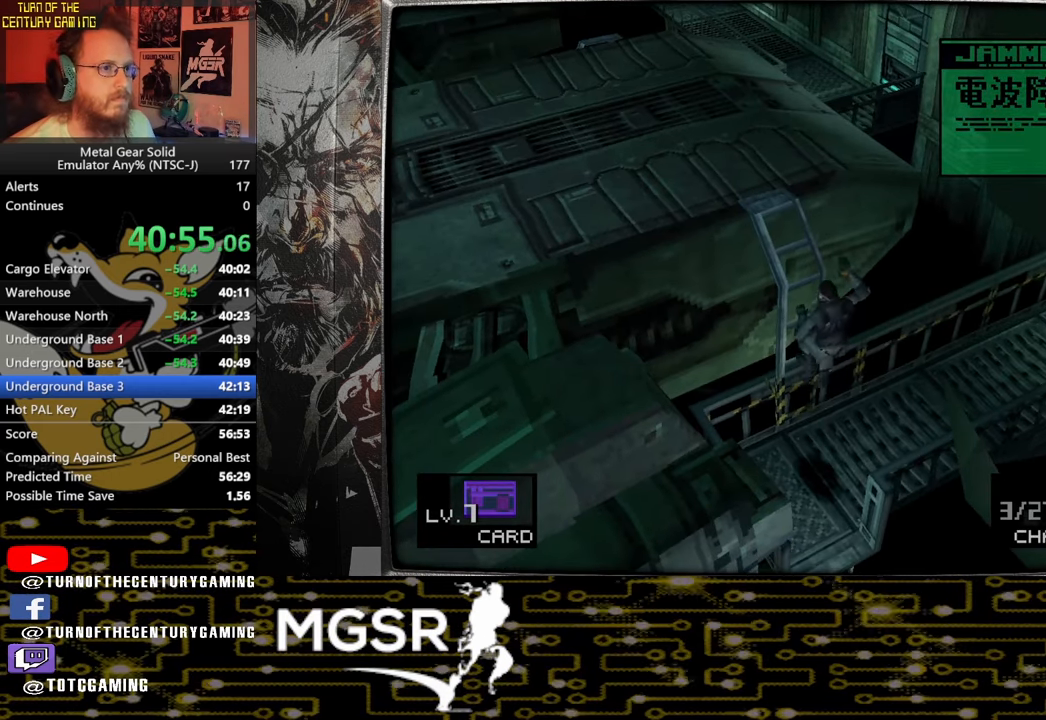
{"buttons": ["DPAD_LEFT"], "left_stick": "center", "right_stick": "center", "events": []}
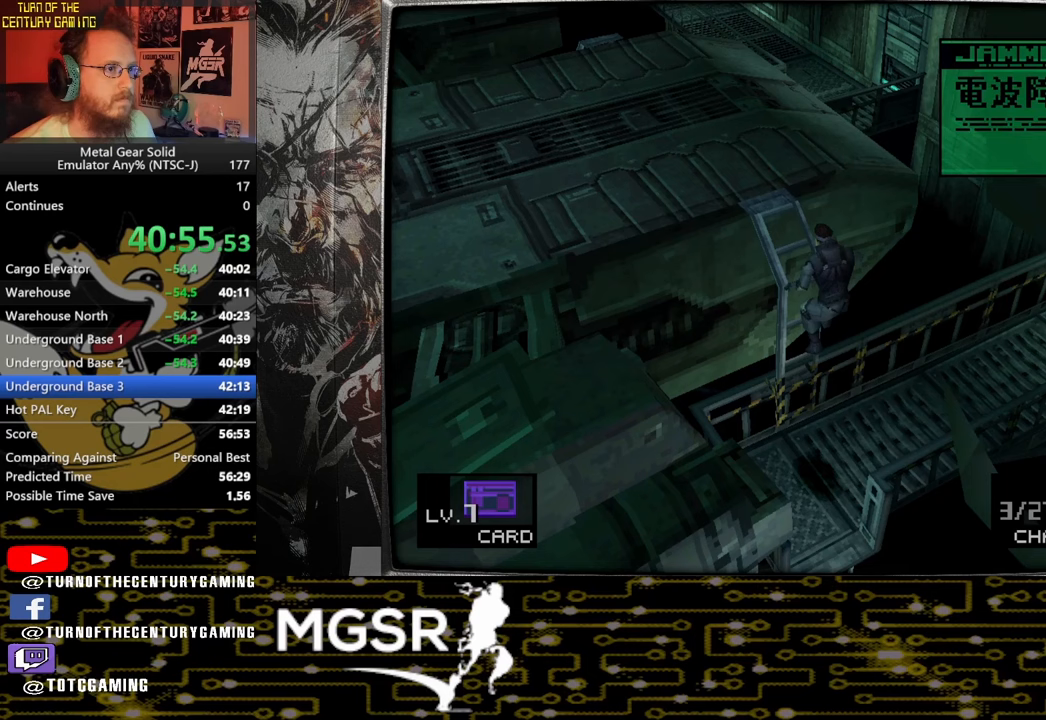
{"buttons": ["DPAD_LEFT"], "left_stick": "center", "right_stick": "center", "events": []}
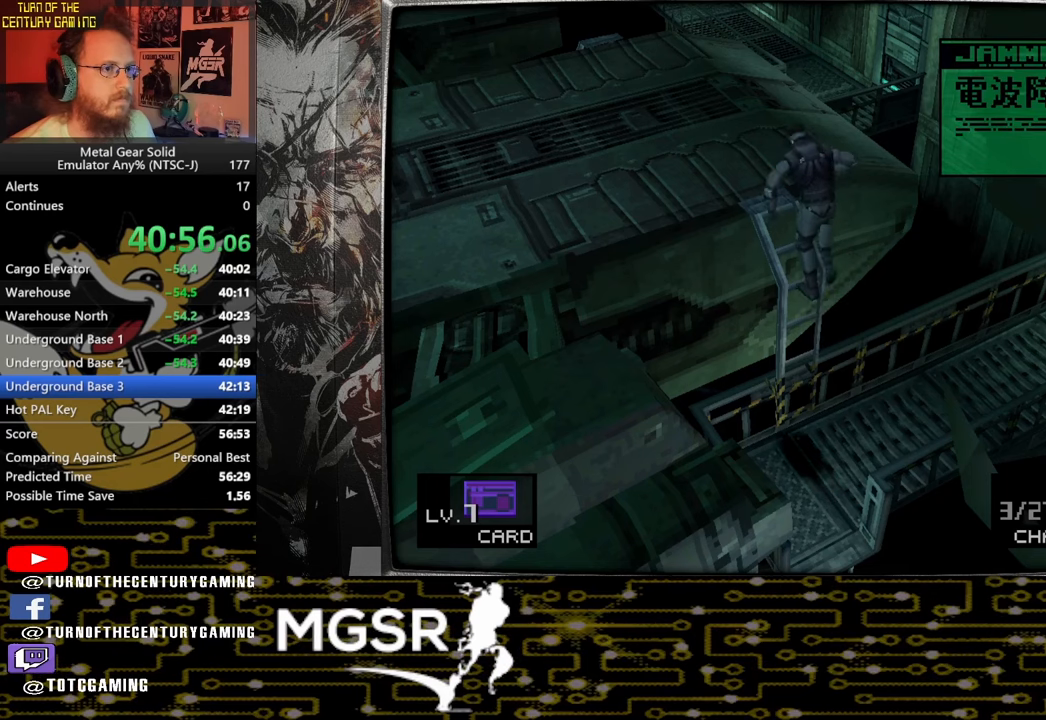
{"buttons": ["DPAD_LEFT"], "left_stick": "center", "right_stick": "center", "events": []}
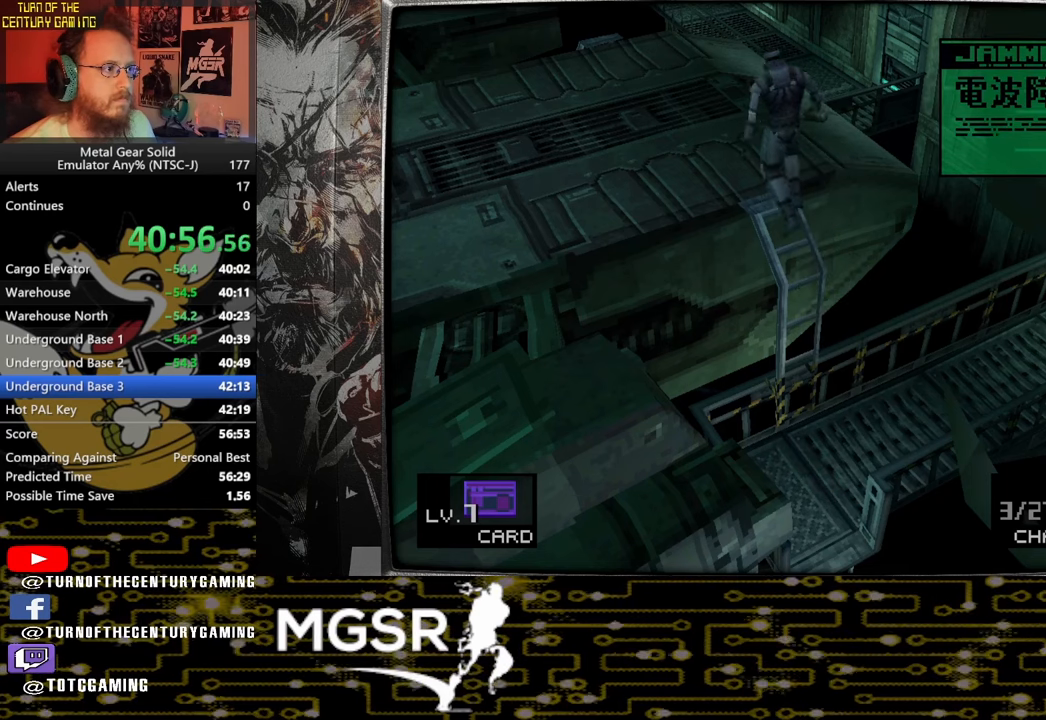
{"buttons": ["DPAD_LEFT"], "left_stick": "center", "right_stick": "center", "events": []}
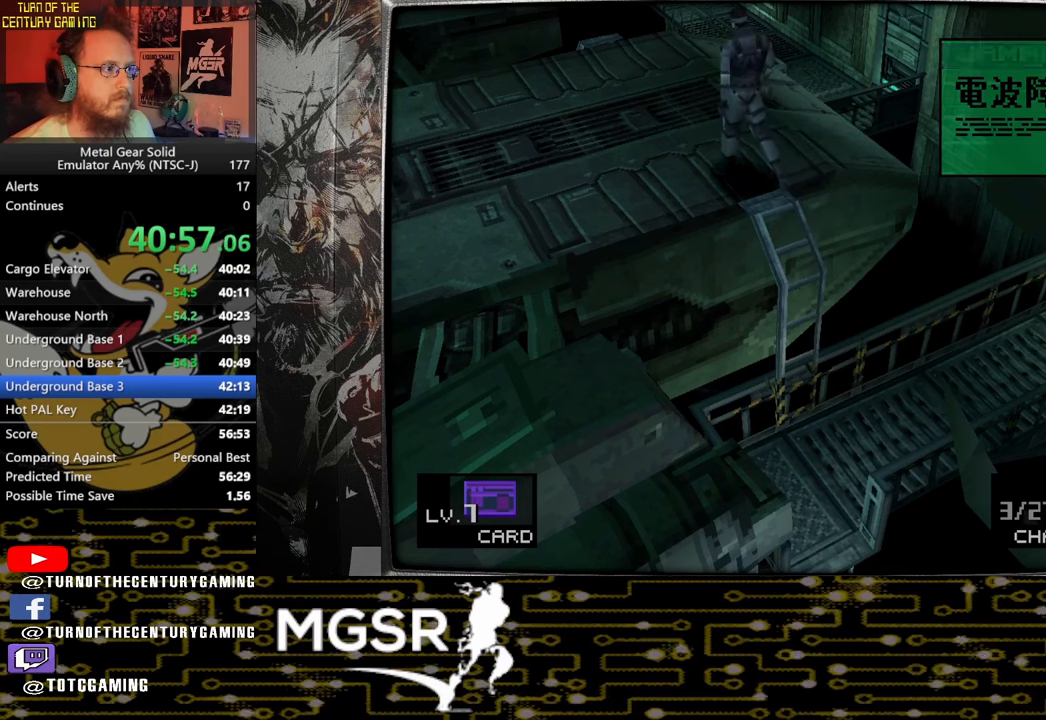
{"buttons": ["DPAD_LEFT"], "left_stick": "center", "right_stick": "center", "events": []}
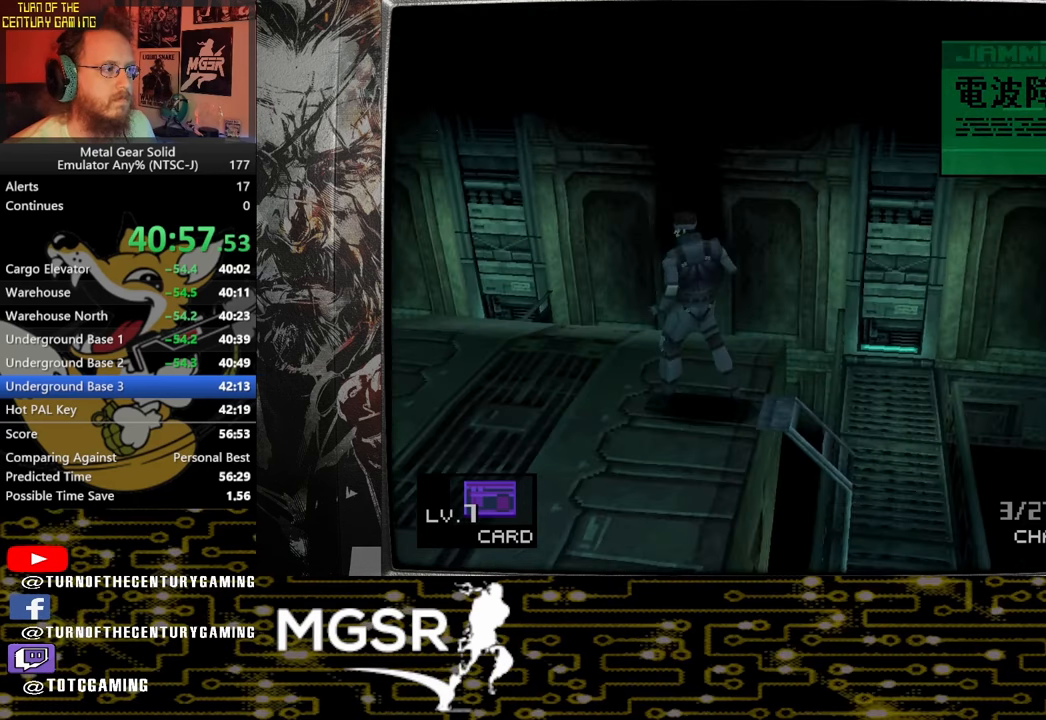
{"buttons": ["DPAD_LEFT"], "left_stick": "center", "right_stick": "center", "events": []}
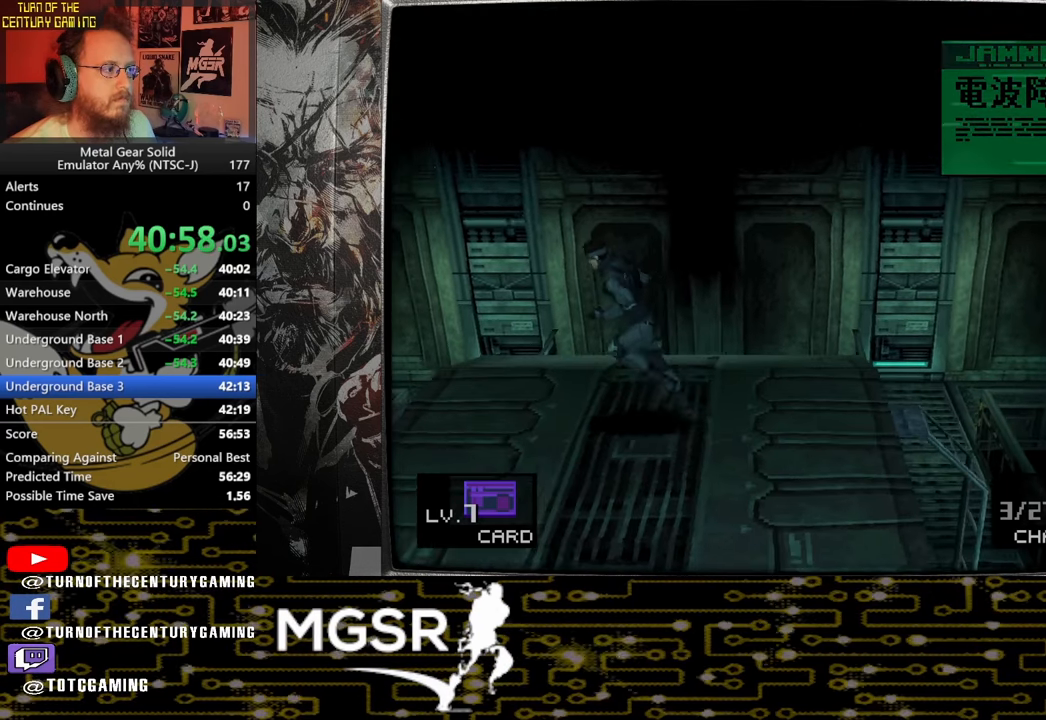
{"buttons": ["DPAD_LEFT"], "left_stick": "center", "right_stick": "center", "events": [[333, "CIRCLE", "down"], [450, "CIRCLE", "up"]]}
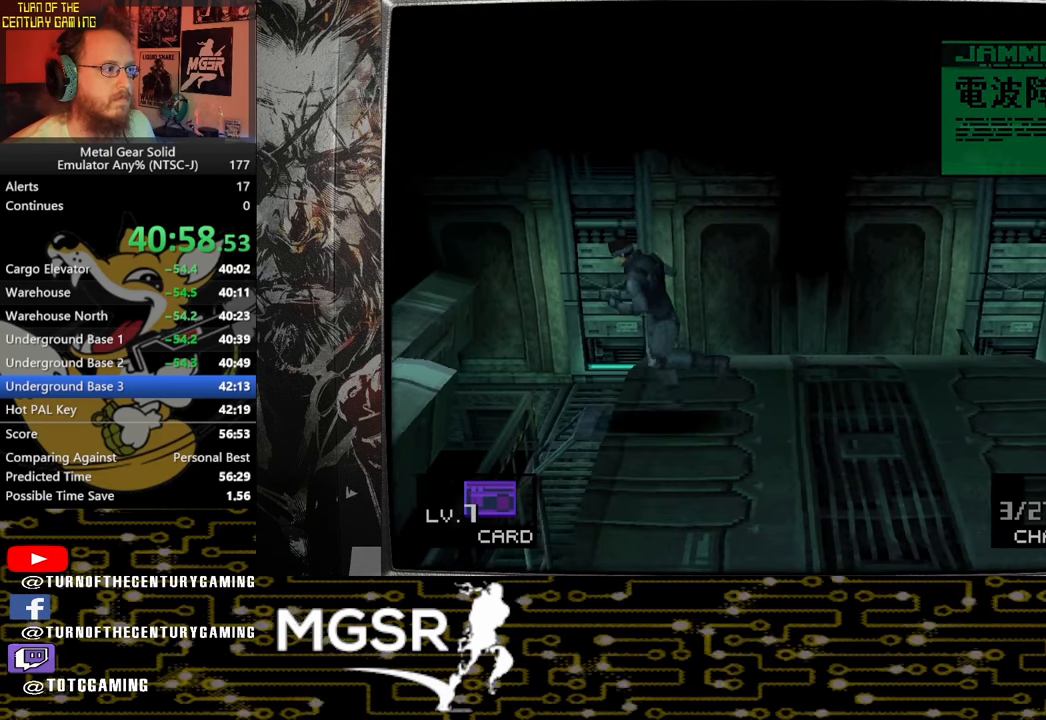
{"buttons": ["DPAD_LEFT"], "left_stick": "center", "right_stick": "center", "events": [[50, "CIRCLE", "down"], [167, "CIRCLE", "up"], [217, "CIRCLE", "down"], [333, "CIRCLE", "up"], [383, "CIRCLE", "down"], [500, "CIRCLE", "up"]]}
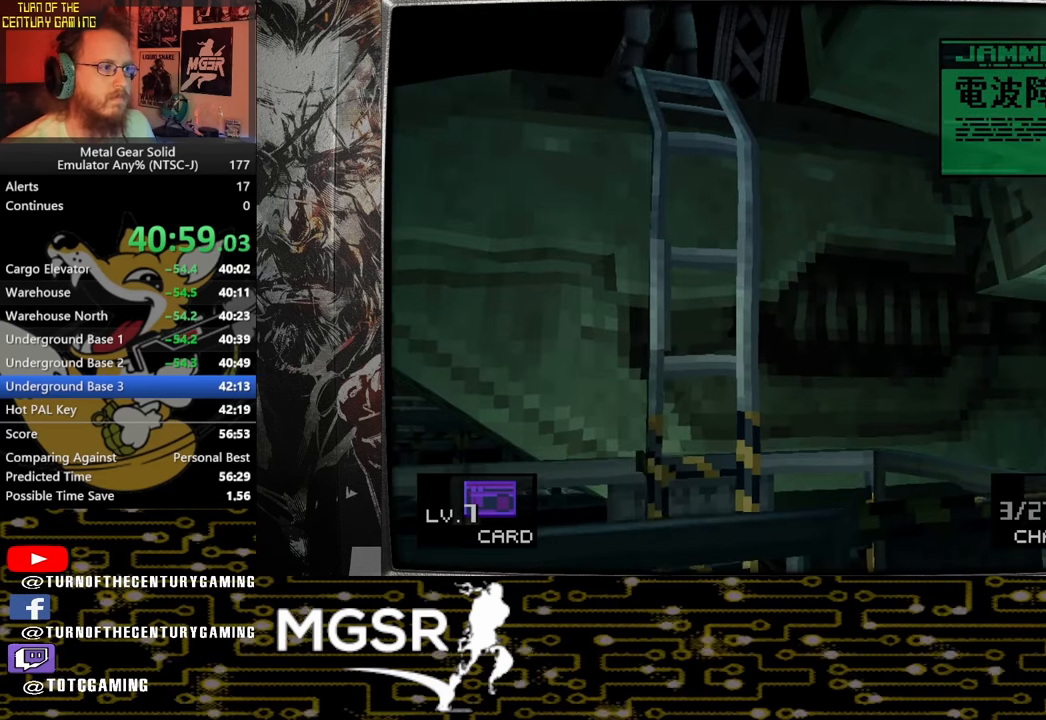
{"buttons": [], "left_stick": "center", "right_stick": "center", "events": [[300, "DPAD_LEFT", "up"]]}
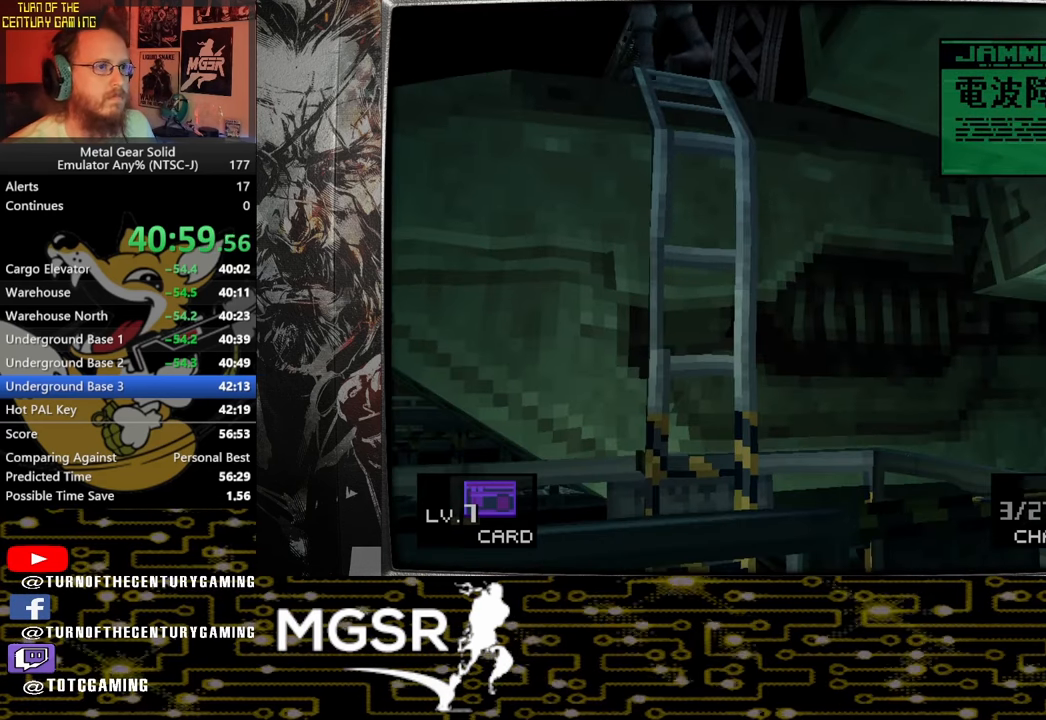
{"buttons": [], "left_stick": "center", "right_stick": "center"}
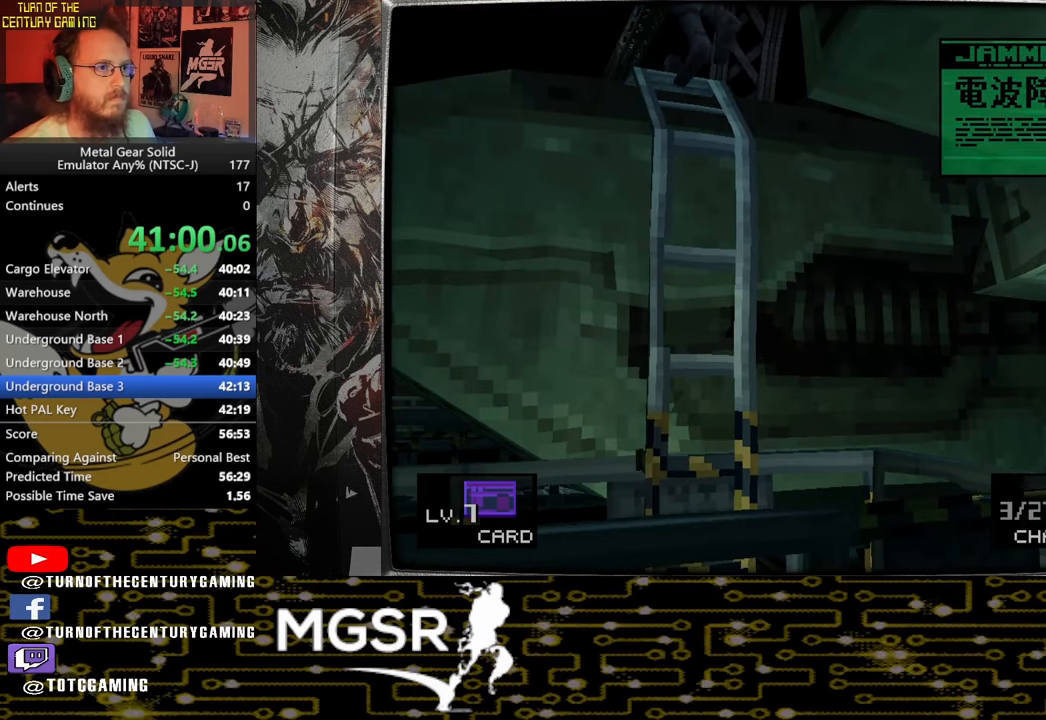
{"buttons": [], "left_stick": "center", "right_stick": "center", "events": []}
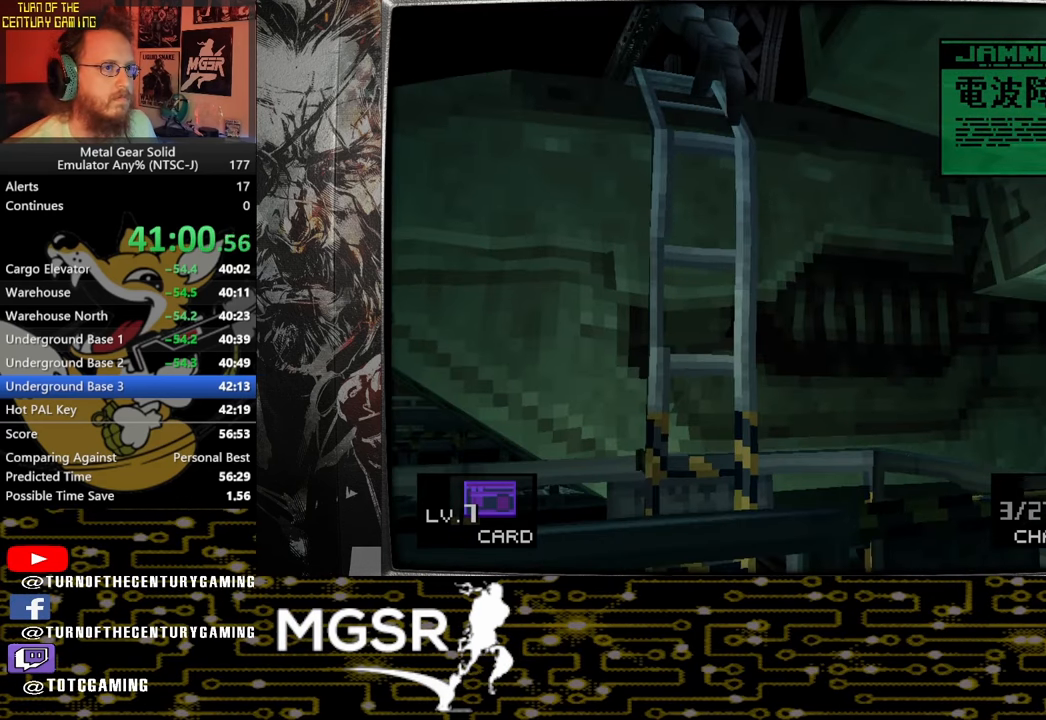
{"buttons": [], "left_stick": "up-left", "right_stick": "center", "events": [[317, "left_stick", "up-left"]]}
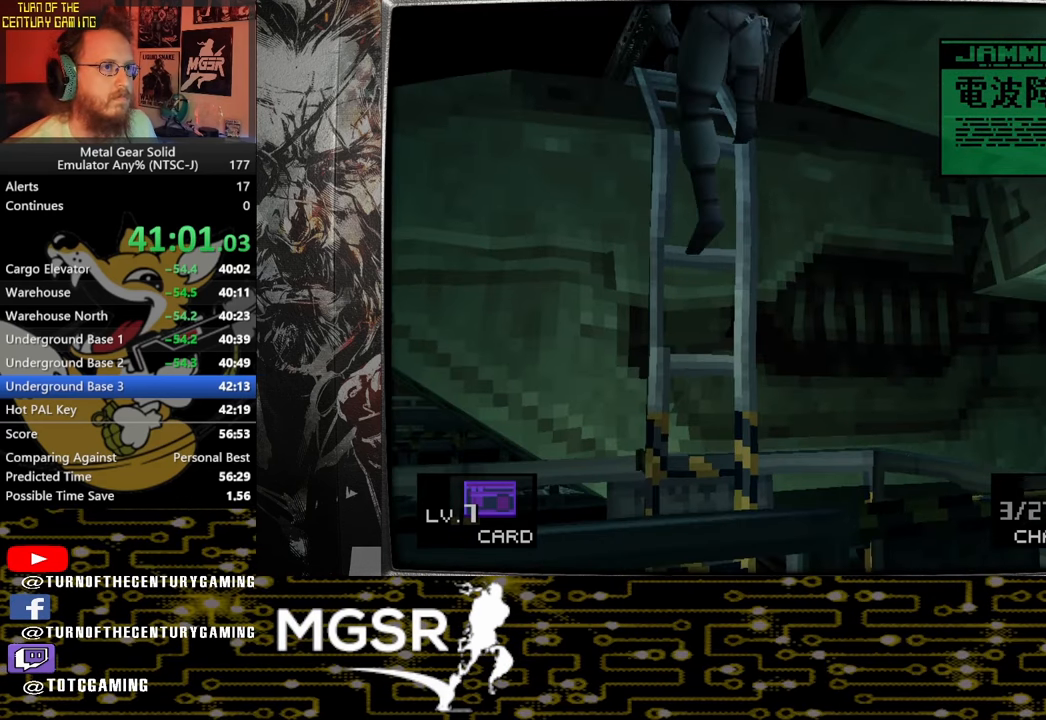
{"buttons": [], "left_stick": "up-left", "right_stick": "center", "events": []}
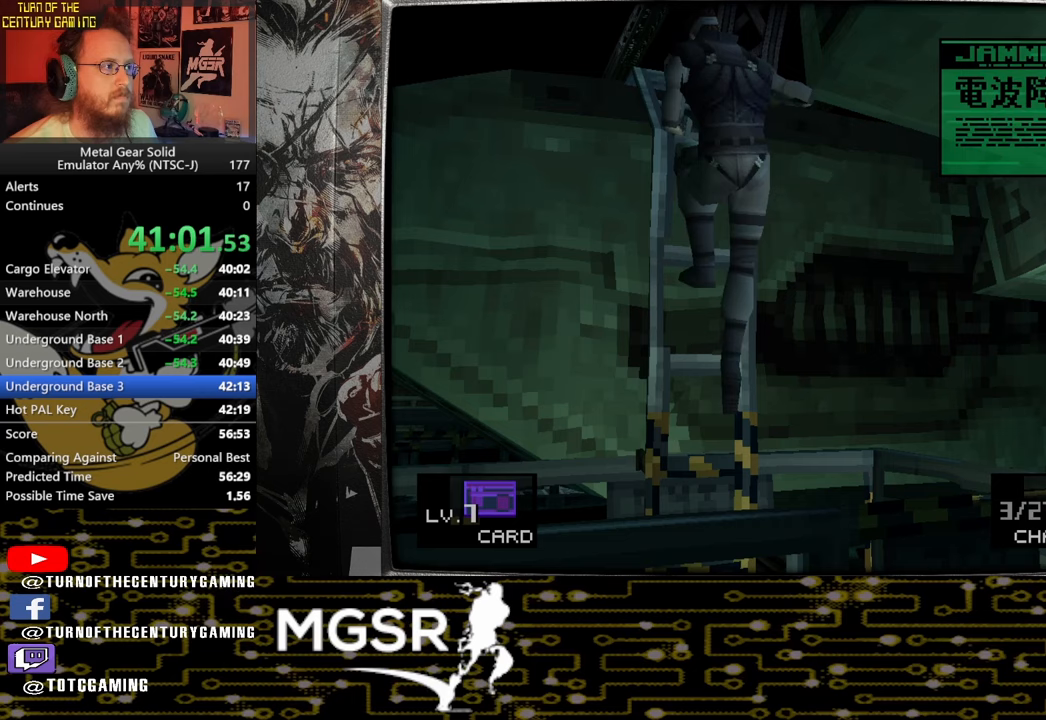
{"buttons": [], "left_stick": "up-left", "right_stick": "center", "events": []}
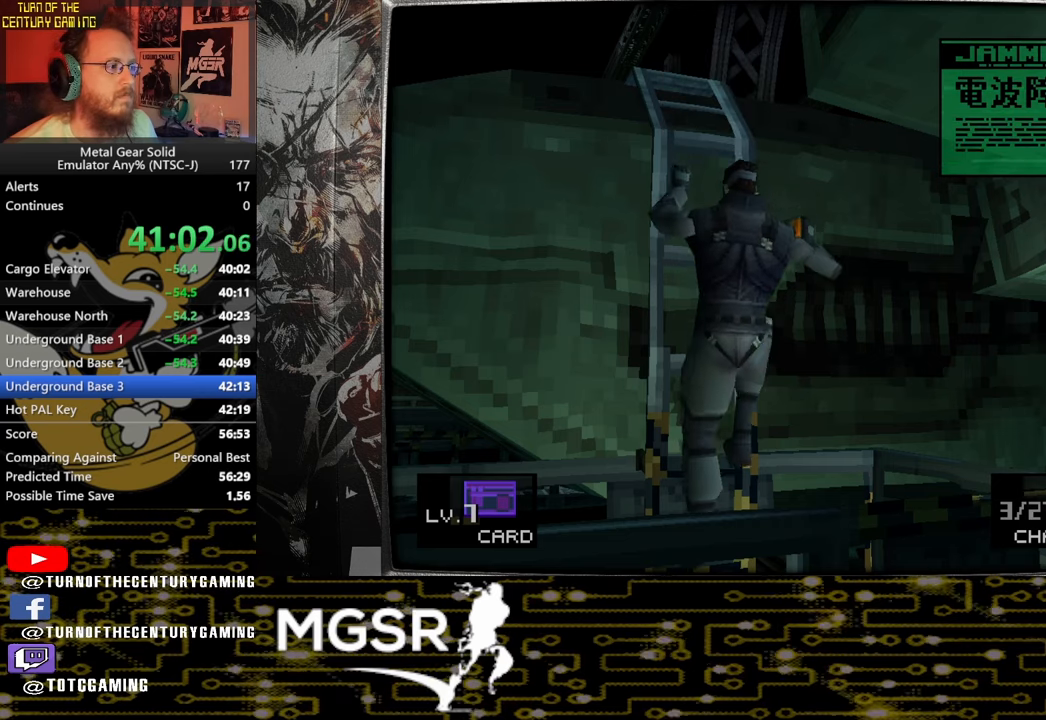
{"buttons": [], "left_stick": "up-left", "right_stick": "center", "events": []}
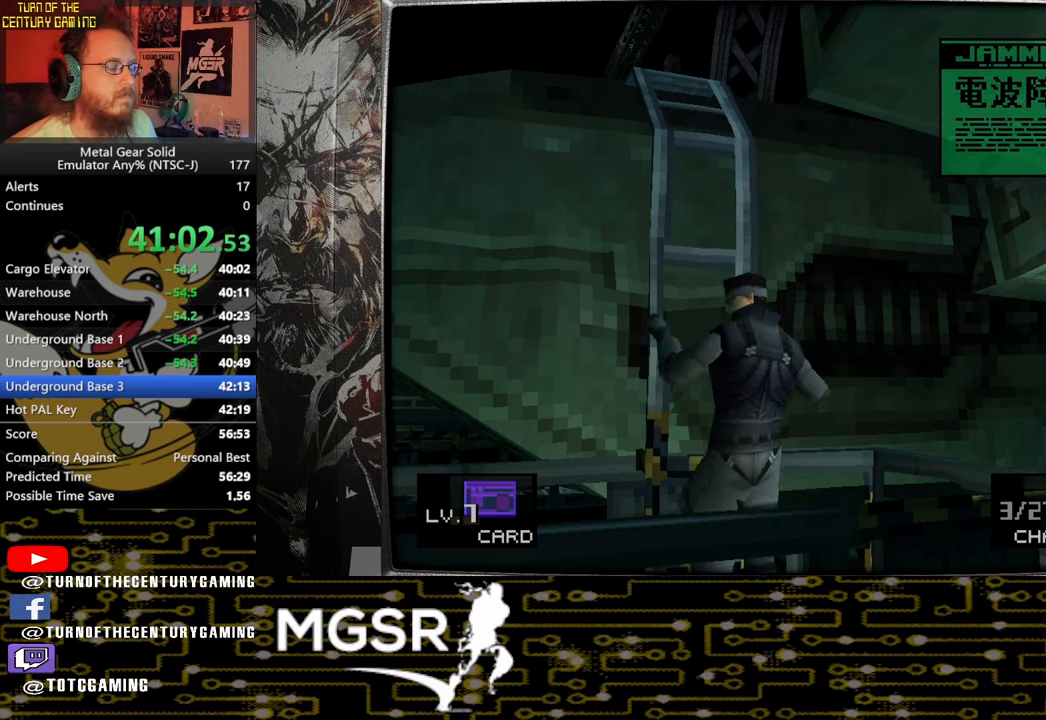
{"buttons": [], "left_stick": "up-left", "right_stick": "center", "events": []}
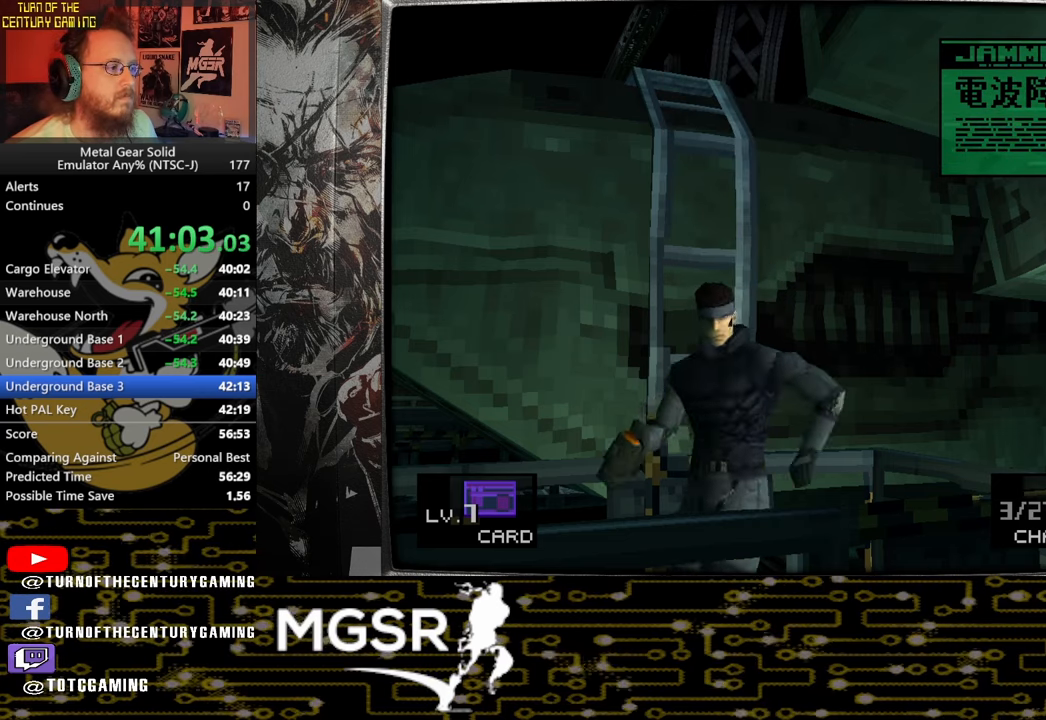
{"buttons": [], "left_stick": "up-left", "right_stick": "center", "events": [[417, "L1", "down"], [467, "L1", "up"]]}
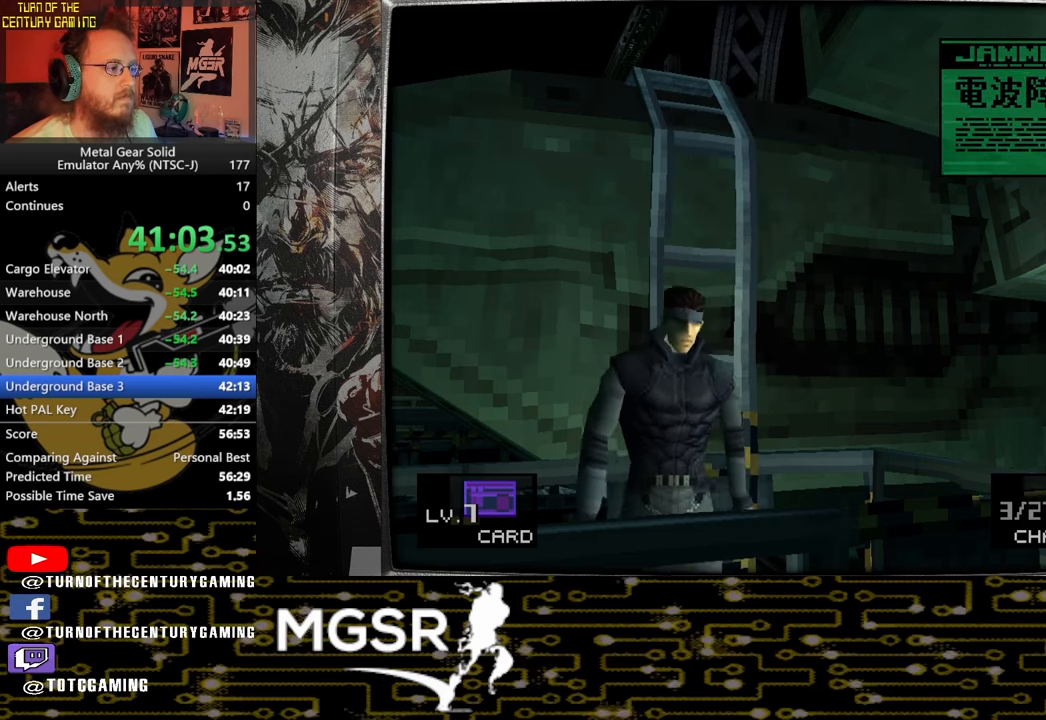
{"buttons": [], "left_stick": "up-left", "right_stick": "center", "events": []}